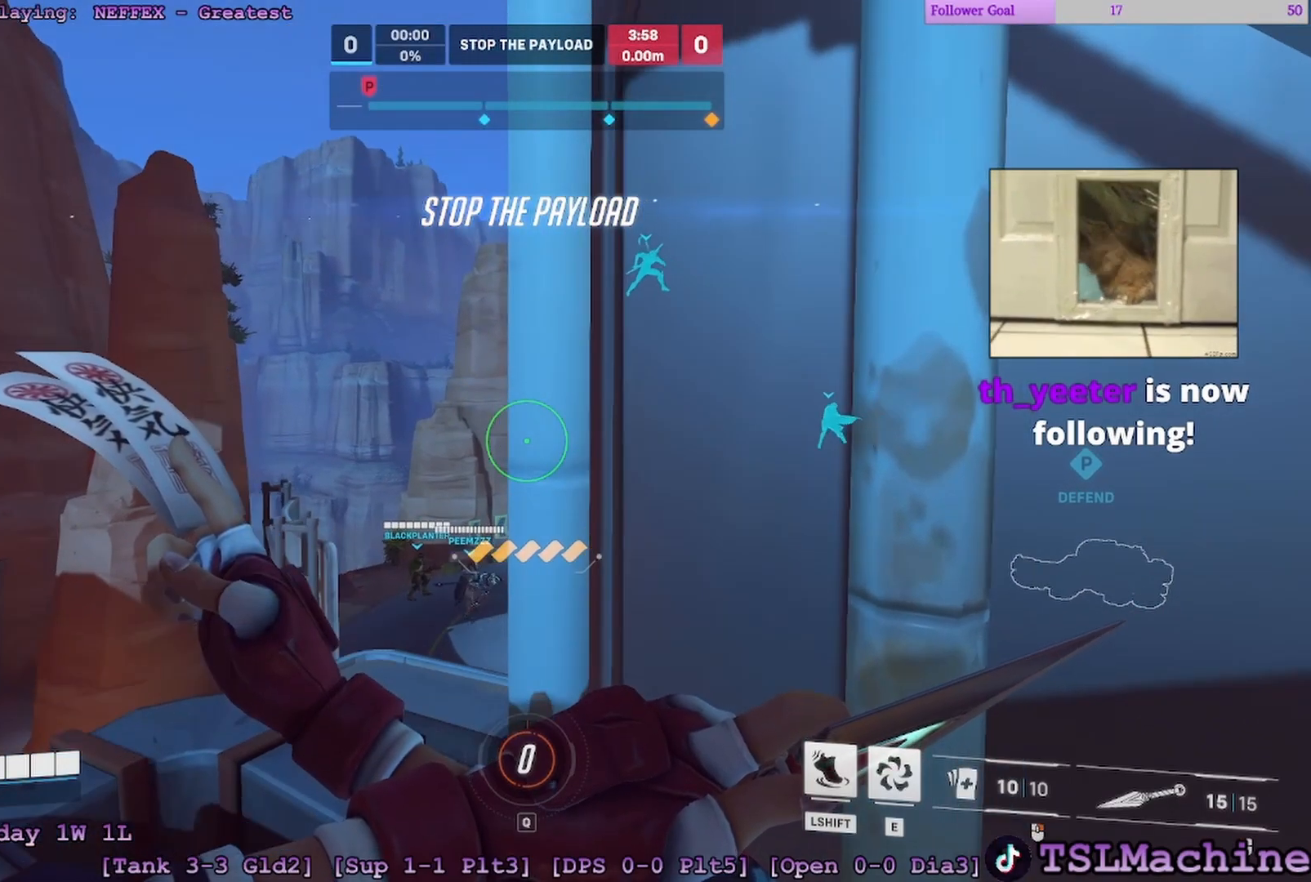
Gameplay with keyboard and mouse; each line is a JSON object with the keys and mouse buttons held at the frame after it. "events" lists presses ("down") and releases ("up") of "1", "2", "3", "4", "a", "alt", "c", "caps_lock", "ctrl", "d", "e", "escape", "f", "f1", "g", "q", "r", "s", "shift", "space", "tab", "tilde", "v", "w", "x", "z", "mouse_left", "mouse_wheel" and "mouse_right" between this image and that frame as [ms after this image, input, new state], when the widget could be followed in between. "mouse_left", "mouse_wheel", "mouse_right" = the "left", "wheel", "right" buttons of the "mouse" list. No other keys are recorded. "wheel" means that the mouse wheel is clicked or scrolled. Mouse movement is not recorded.
{"keys": ["w"], "mouse": [], "events": [[450, "w", "down"]]}
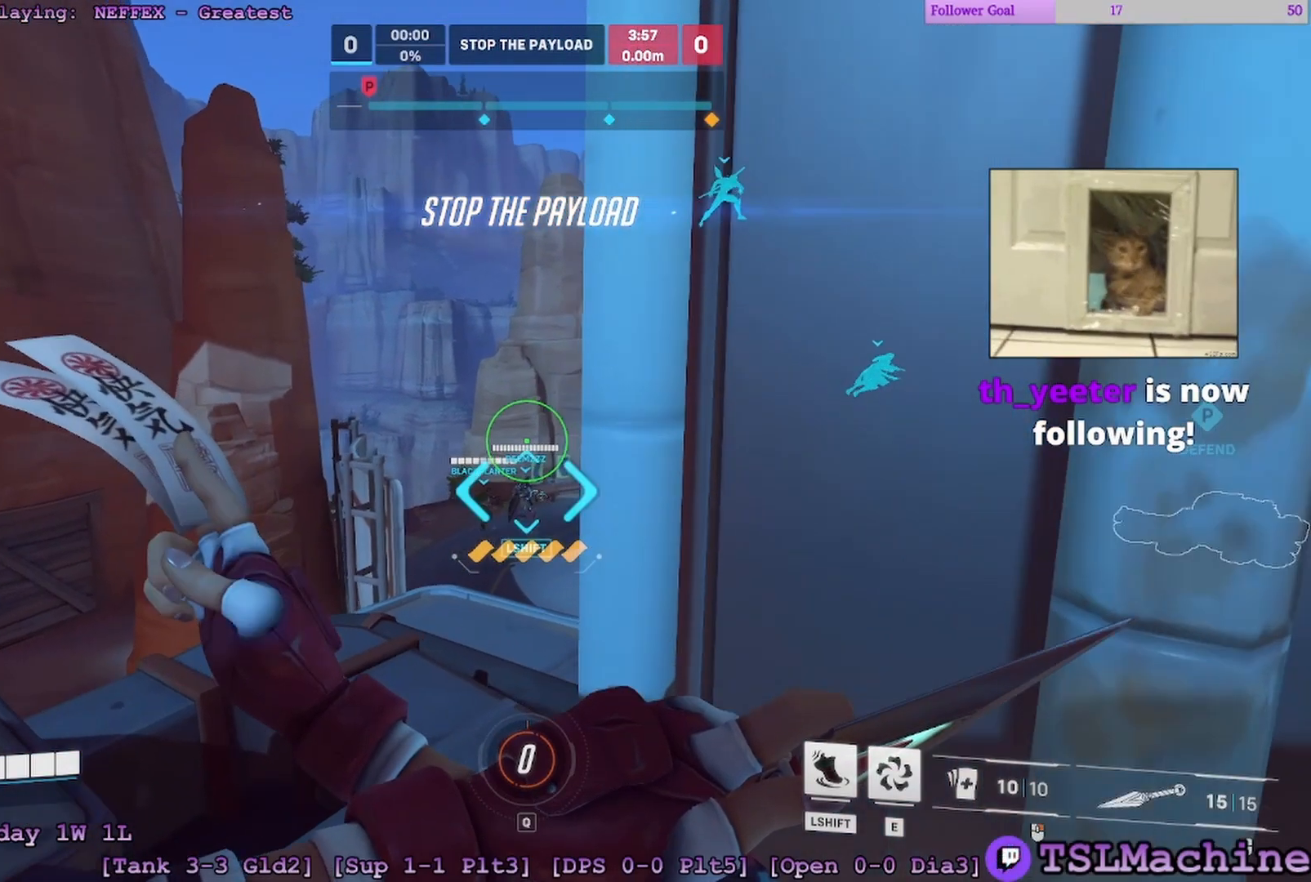
{"keys": ["w"], "mouse": ["right"], "events": [[133, "a", "down"], [383, "mouse_right", "down"], [500, "a", "up"]]}
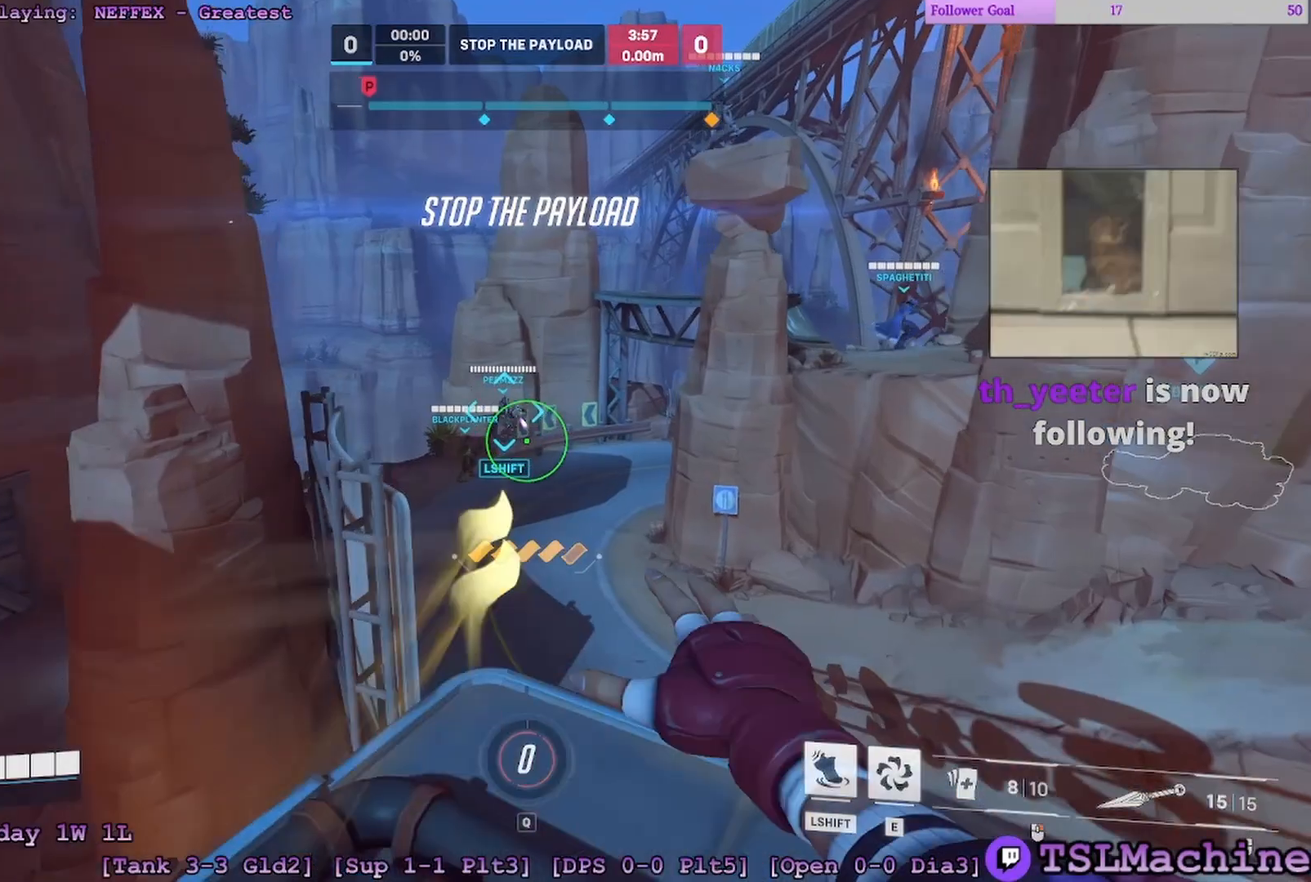
{"keys": ["w"], "mouse": [], "events": [[500, "mouse_right", "up"]]}
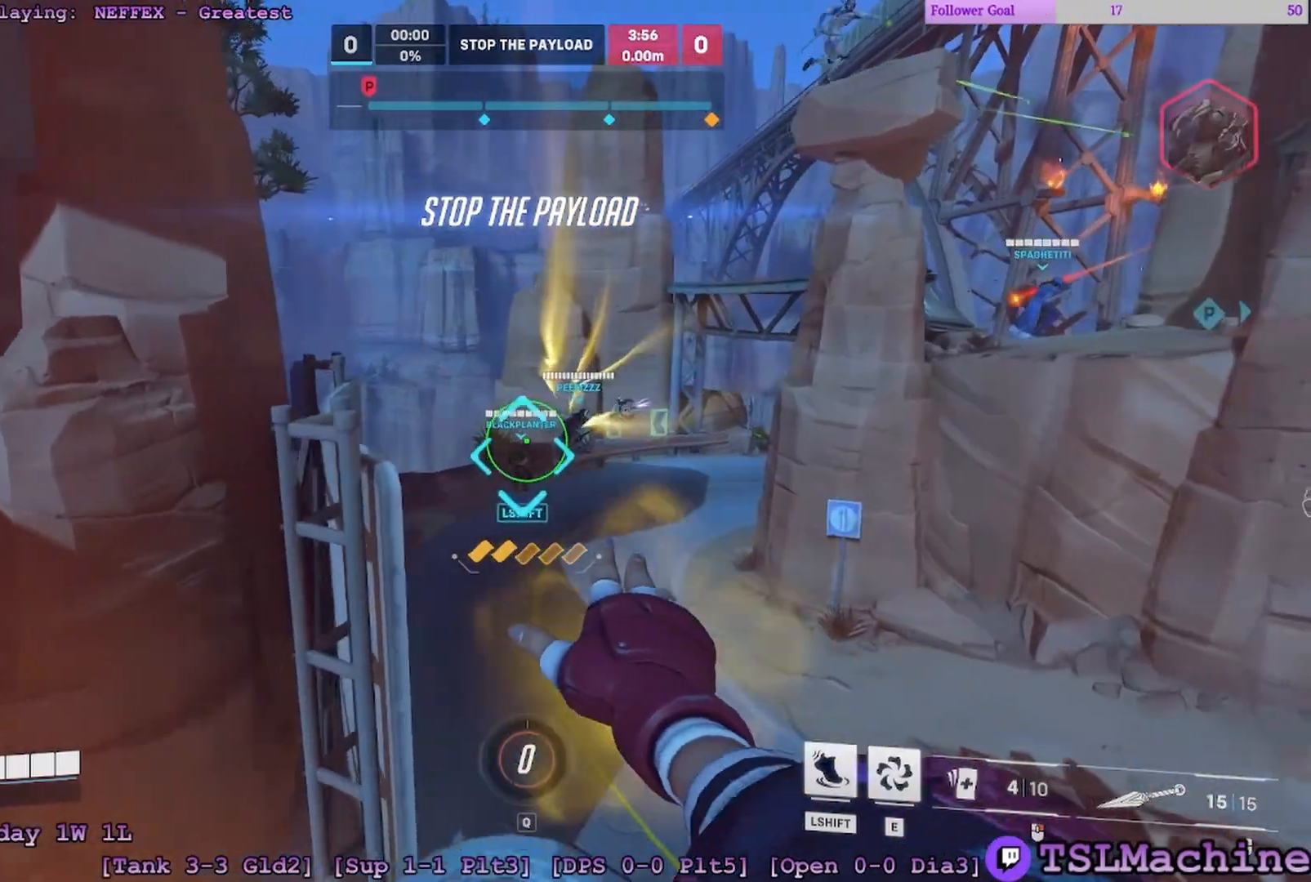
{"keys": ["a", "space", "w"], "mouse": [], "events": [[267, "space", "down"], [300, "a", "down"]]}
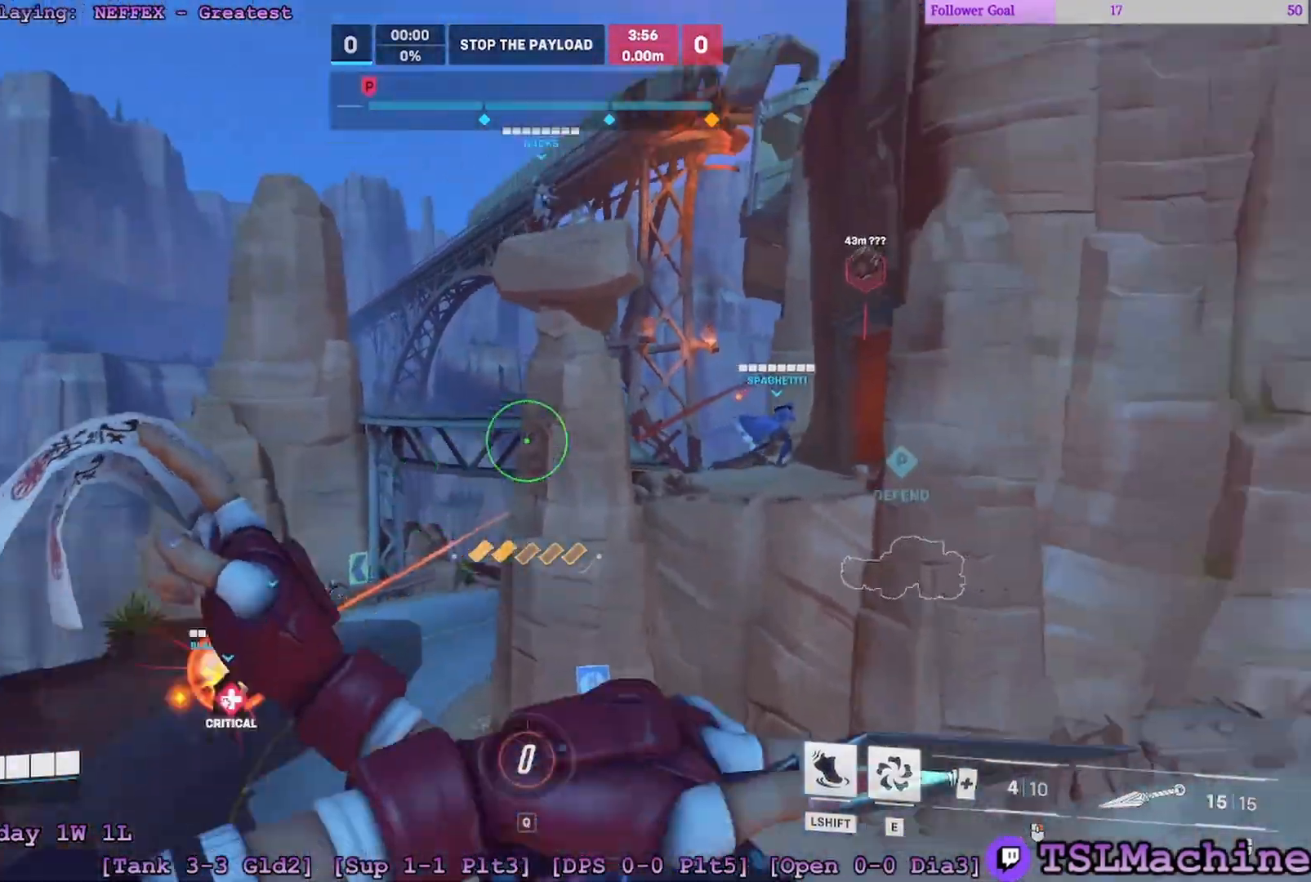
{"keys": ["a"], "mouse": ["right"], "events": [[100, "mouse_right", "down"], [100, "space", "up"], [267, "w", "up"]]}
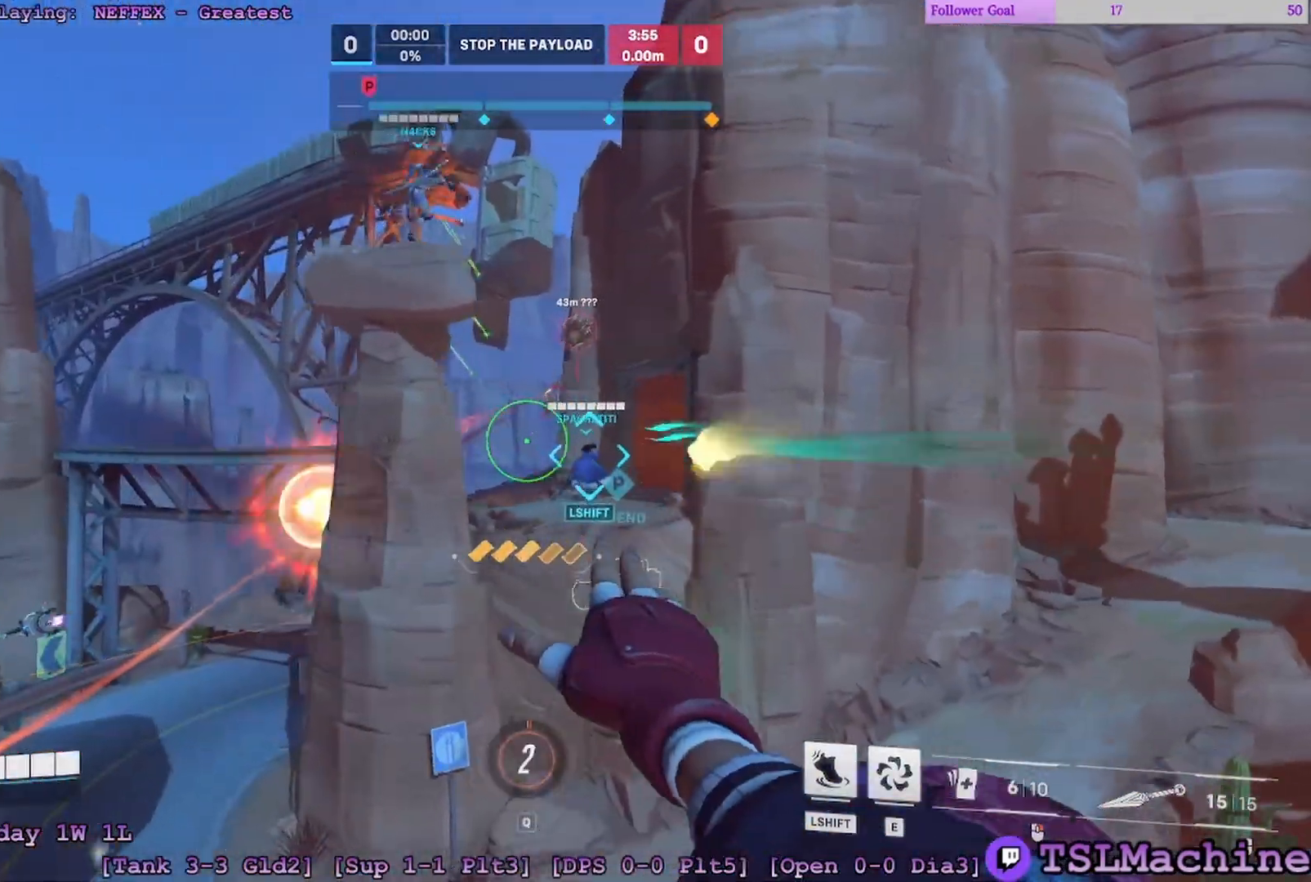
{"keys": ["d", "space", "w"], "mouse": [], "events": [[33, "d", "down"], [283, "mouse_right", "up"], [283, "space", "down"], [317, "a", "up"], [417, "w", "down"]]}
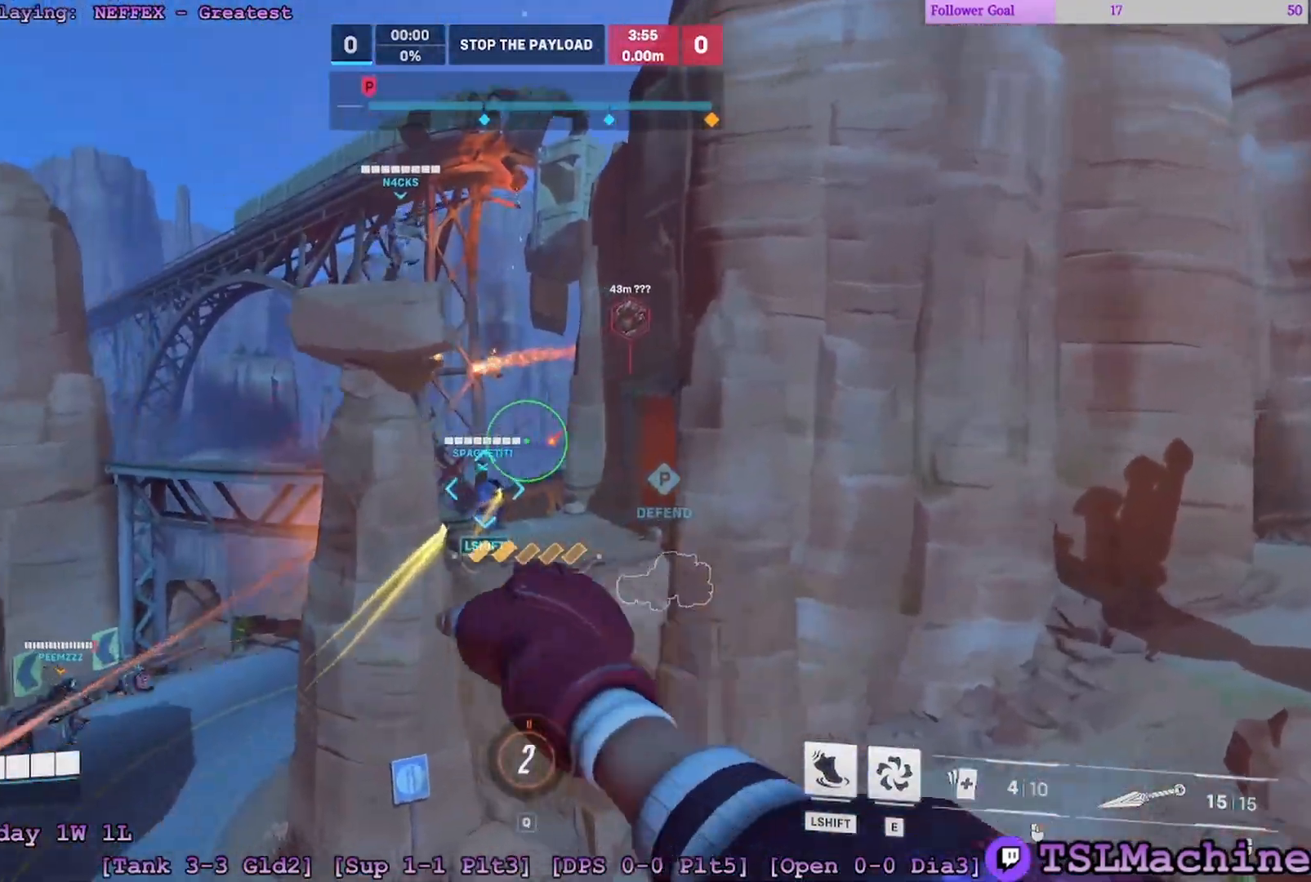
{"keys": ["d"], "mouse": [], "events": [[117, "space", "up"], [267, "w", "up"]]}
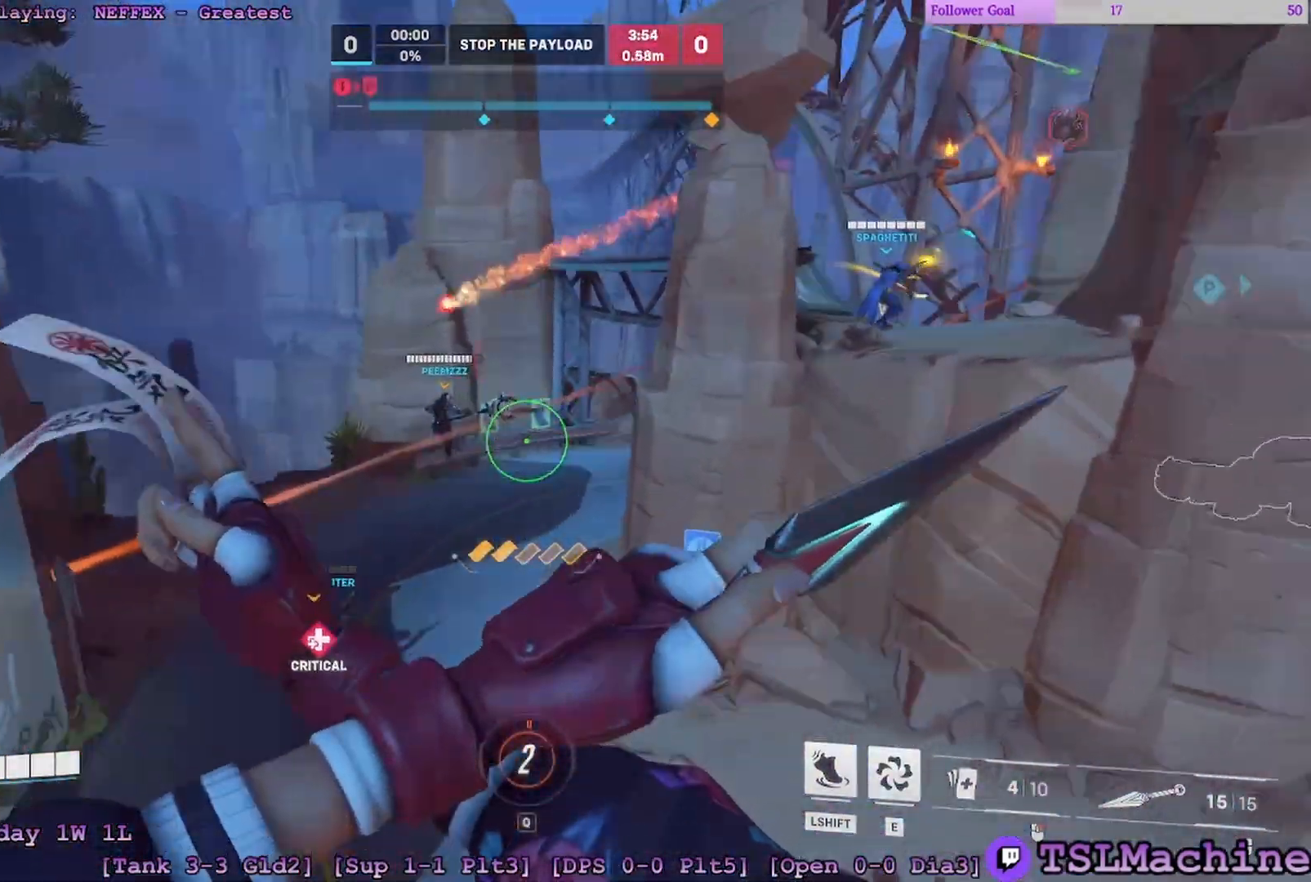
{"keys": ["s"], "mouse": ["right"], "events": [[17, "mouse_right", "down"], [50, "s", "down"], [500, "d", "up"]]}